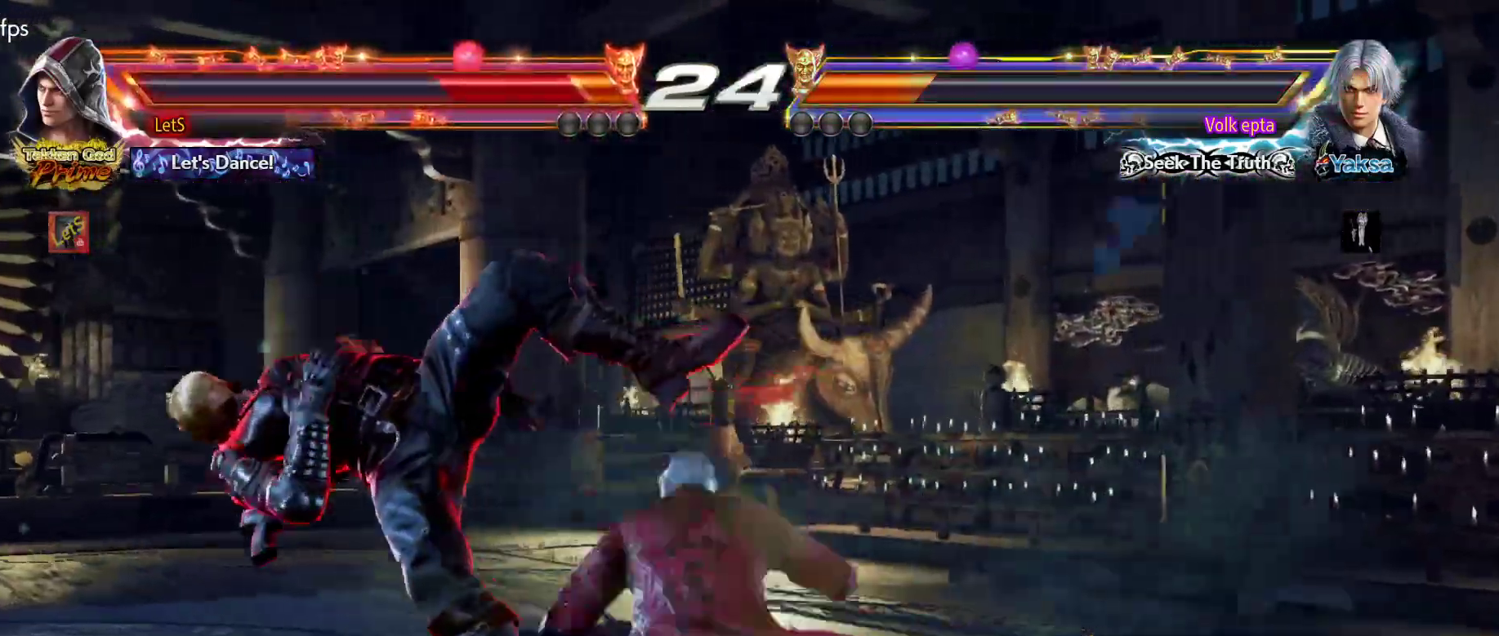
Gameplay with a controller (PlayStation layout); each line is a JSON object with the inputs held at the frame after it. "events" lists button and stick changes between this image and that frame as [ms after this image, input, new state], when the widget could be followed in between.
{"buttons": ["CIRCLE"], "left_stick": "center", "right_stick": "center", "events": [[67, "CIRCLE", "down"], [167, "CIRCLE", "up"], [267, "CIRCLE", "down"], [333, "CIRCLE", "up"], [433, "CIRCLE", "down"]]}
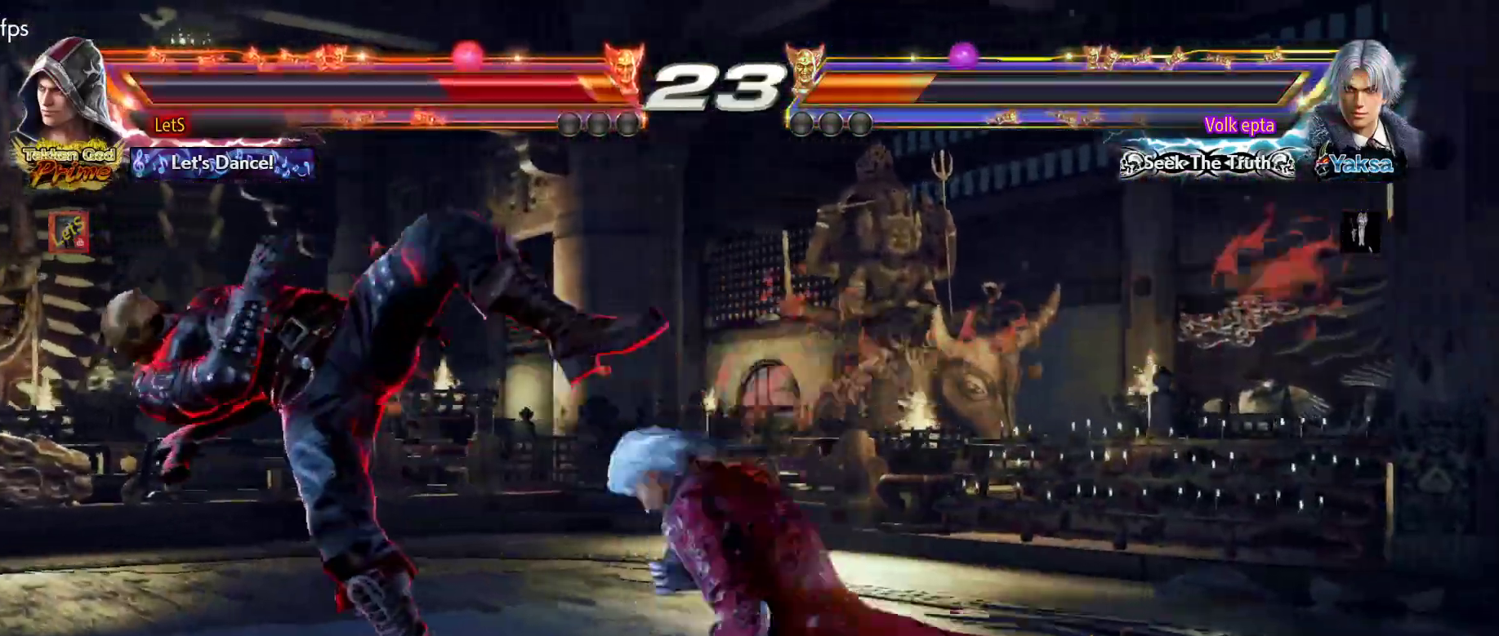
{"buttons": ["CIRCLE"], "left_stick": "center", "right_stick": "center", "events": [[33, "CIRCLE", "up"], [133, "CIRCLE", "down"], [200, "CIRCLE", "up"], [267, "CIRCLE", "down"], [367, "CIRCLE", "up"], [467, "CIRCLE", "down"]]}
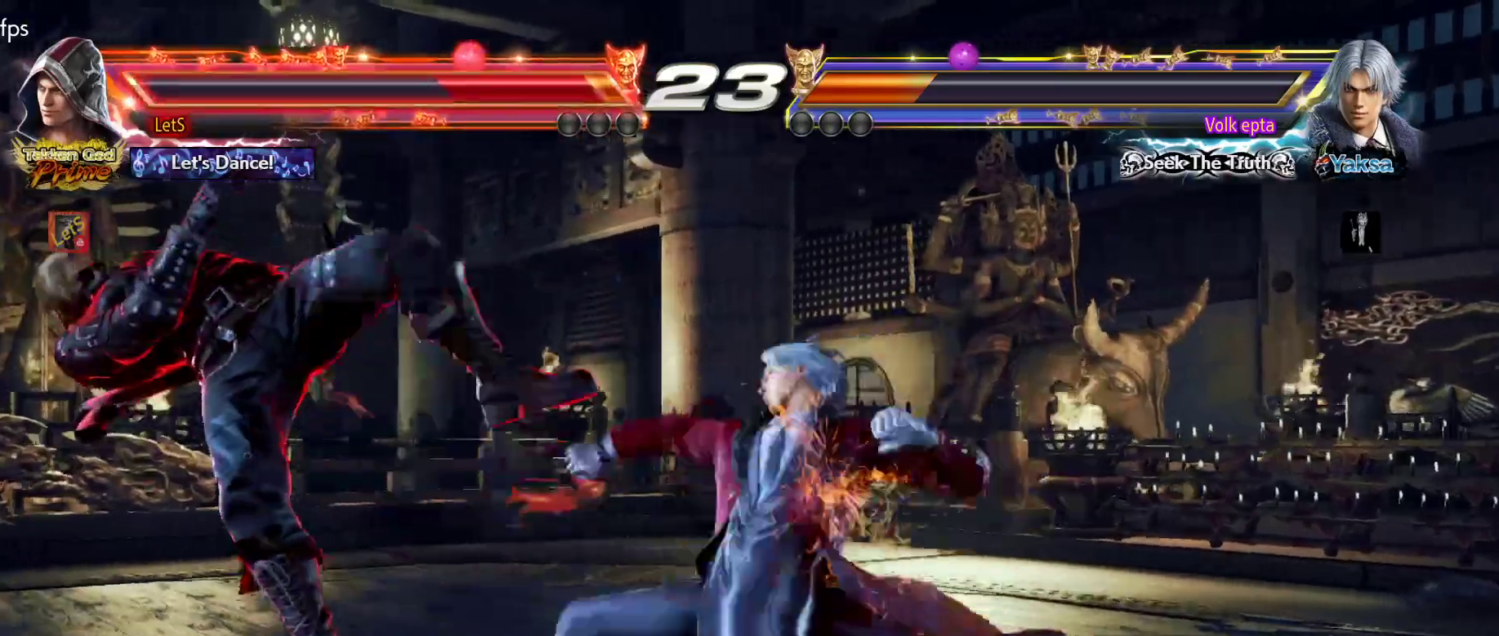
{"buttons": [], "left_stick": "center", "right_stick": "center", "events": [[33, "CIRCLE", "up"], [433, "SQUARE", "down"], [500, "SQUARE", "up"]]}
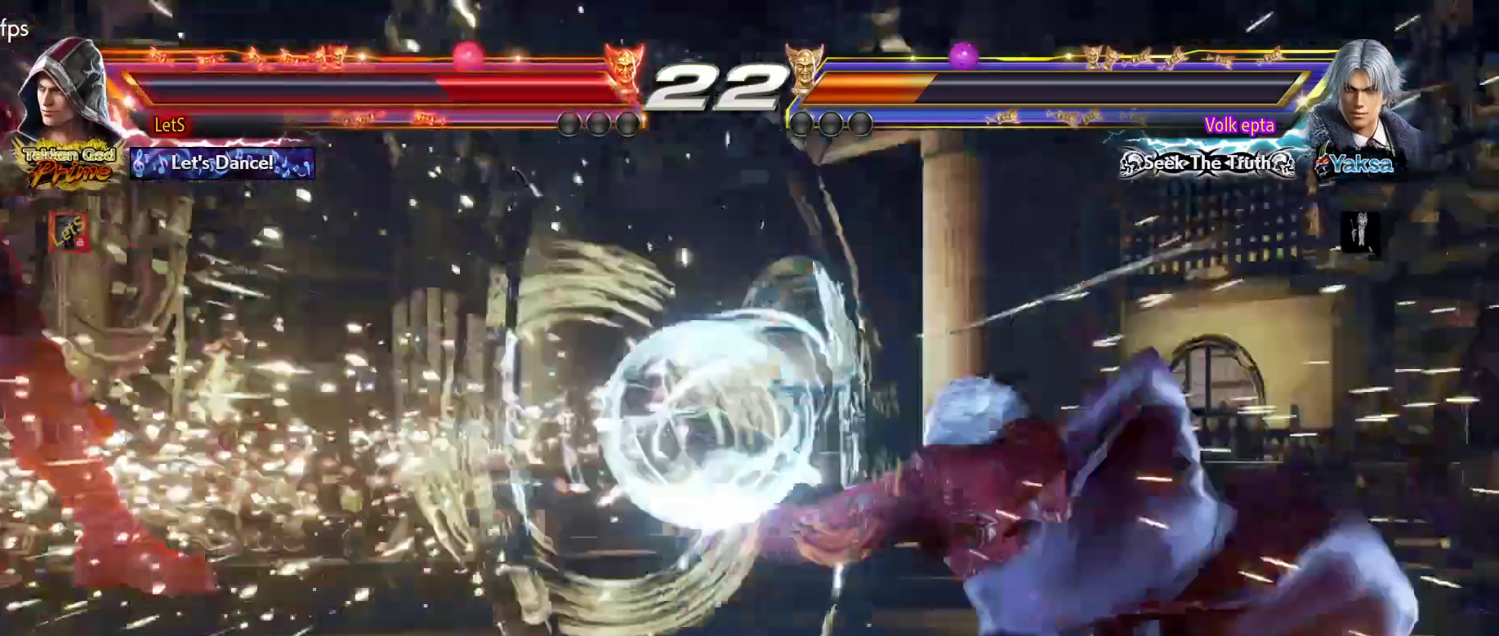
{"buttons": [], "left_stick": "center", "right_stick": "center", "events": [[133, "SQUARE", "down"], [167, "SQUARE", "up"], [267, "SQUARE", "down"], [333, "SQUARE", "up"], [400, "SQUARE", "down"], [467, "SQUARE", "up"]]}
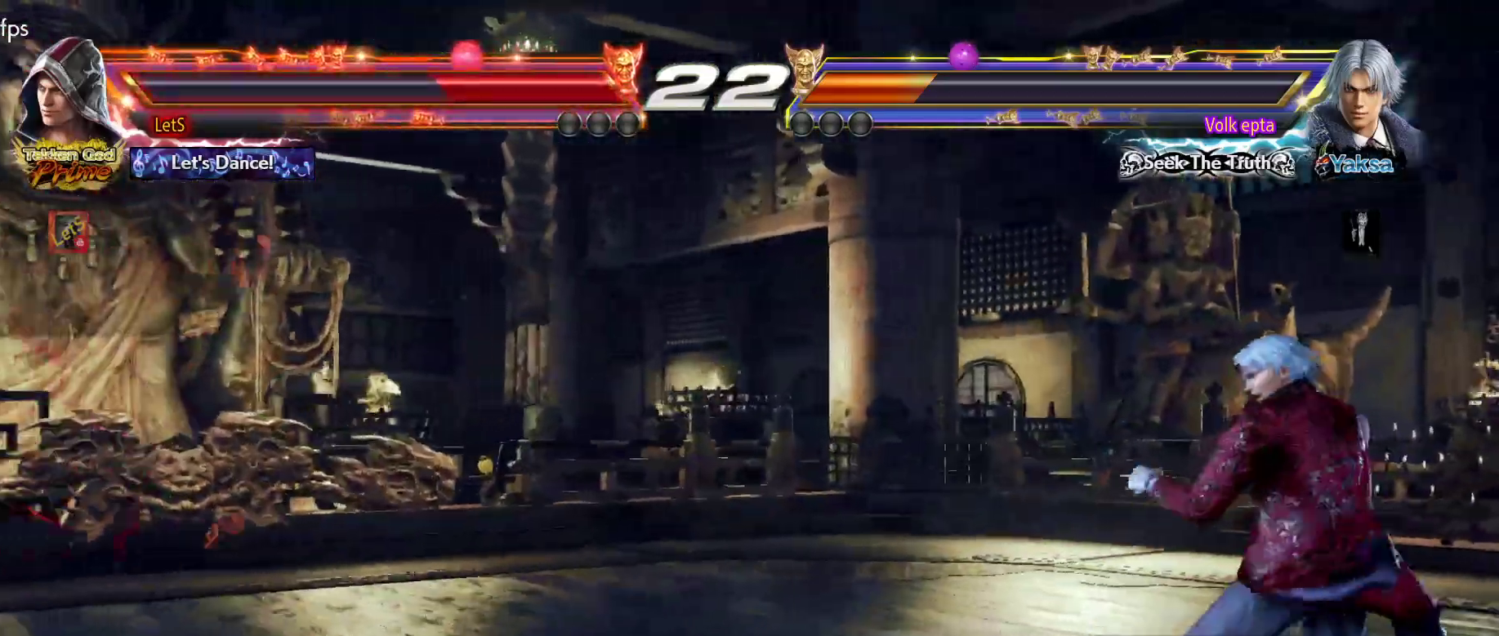
{"buttons": [], "left_stick": "center", "right_stick": "center", "events": [[67, "SQUARE", "down"], [133, "SQUARE", "up"], [200, "SQUARE", "down"], [333, "SQUARE", "up"]]}
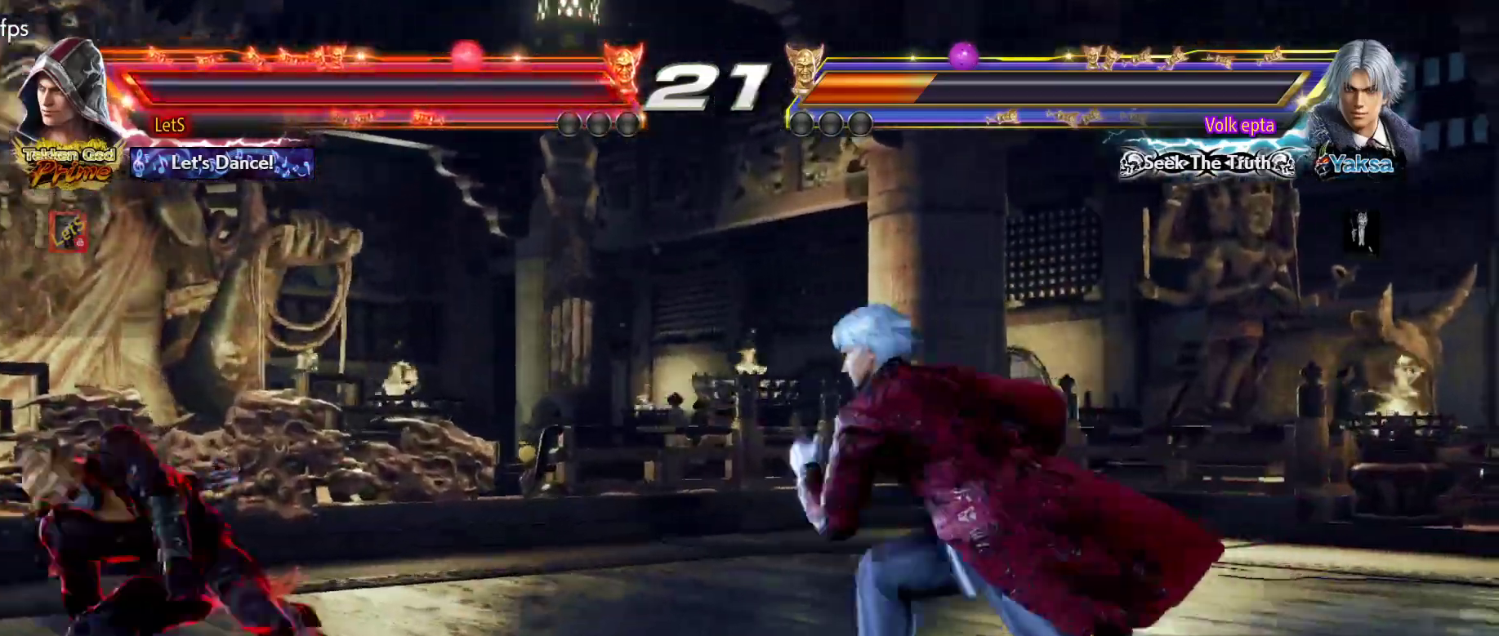
{"buttons": ["L1", "DPAD_DOWN", "DPAD_RIGHT"], "left_stick": "center", "right_stick": "center", "events": [[67, "DPAD_UP", "down"], [133, "DPAD_UP", "up"], [200, "DPAD_UP", "down"], [367, "DPAD_UP", "up"], [500, "DPAD_DOWN", "down"], [500, "DPAD_RIGHT", "down"], [500, "L1", "down"]]}
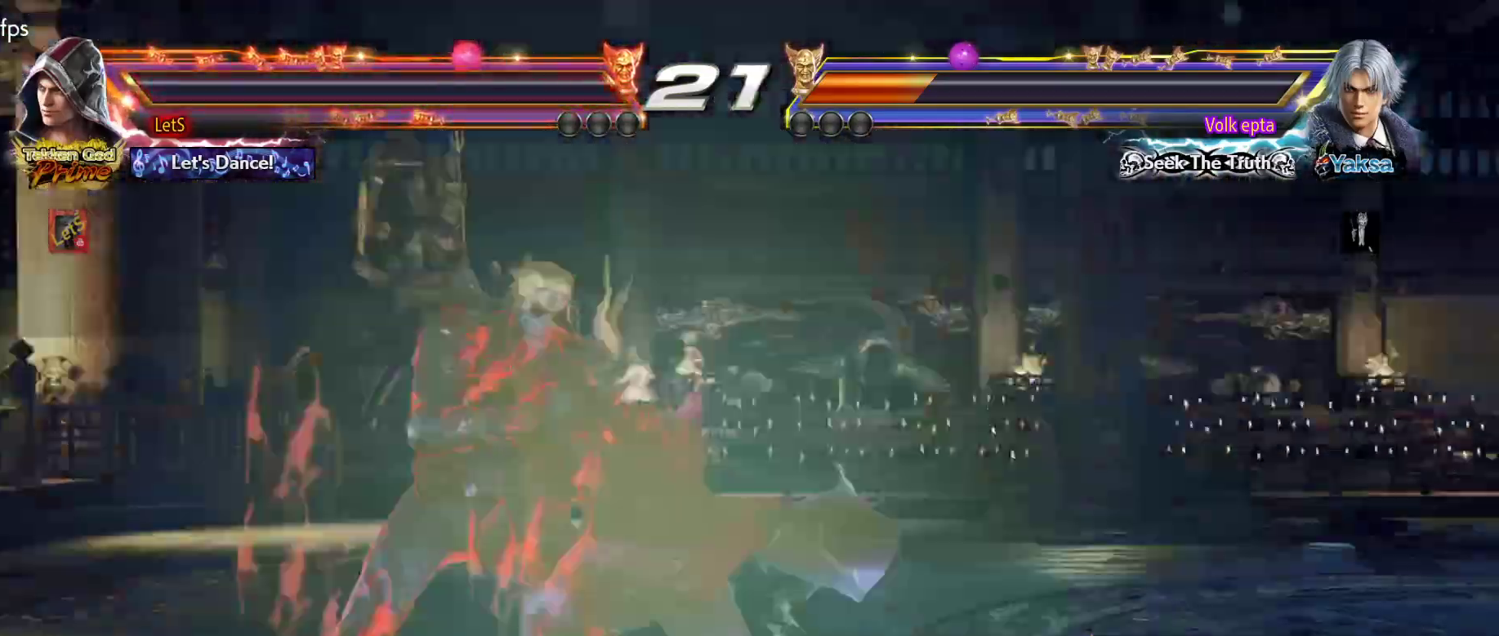
{"buttons": [], "left_stick": "center", "right_stick": "center", "events": [[33, "CROSS", "down"], [133, "DPAD_DOWN", "up"], [133, "L1", "up"], [433, "CROSS", "up"], [500, "DPAD_RIGHT", "up"]]}
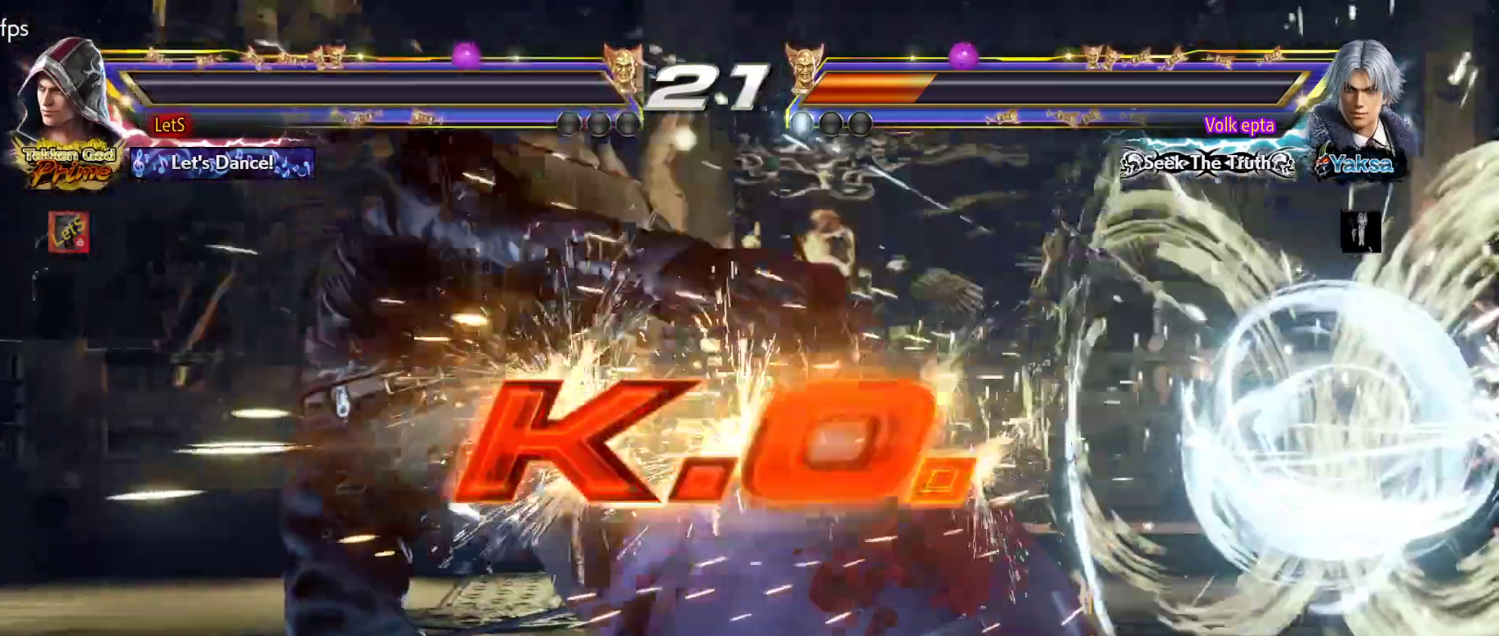
{"buttons": ["START"], "left_stick": "center", "right_stick": "center", "events": [[167, "START", "down"], [267, "START", "up"], [333, "START", "down"], [433, "START", "up"], [500, "START", "down"]]}
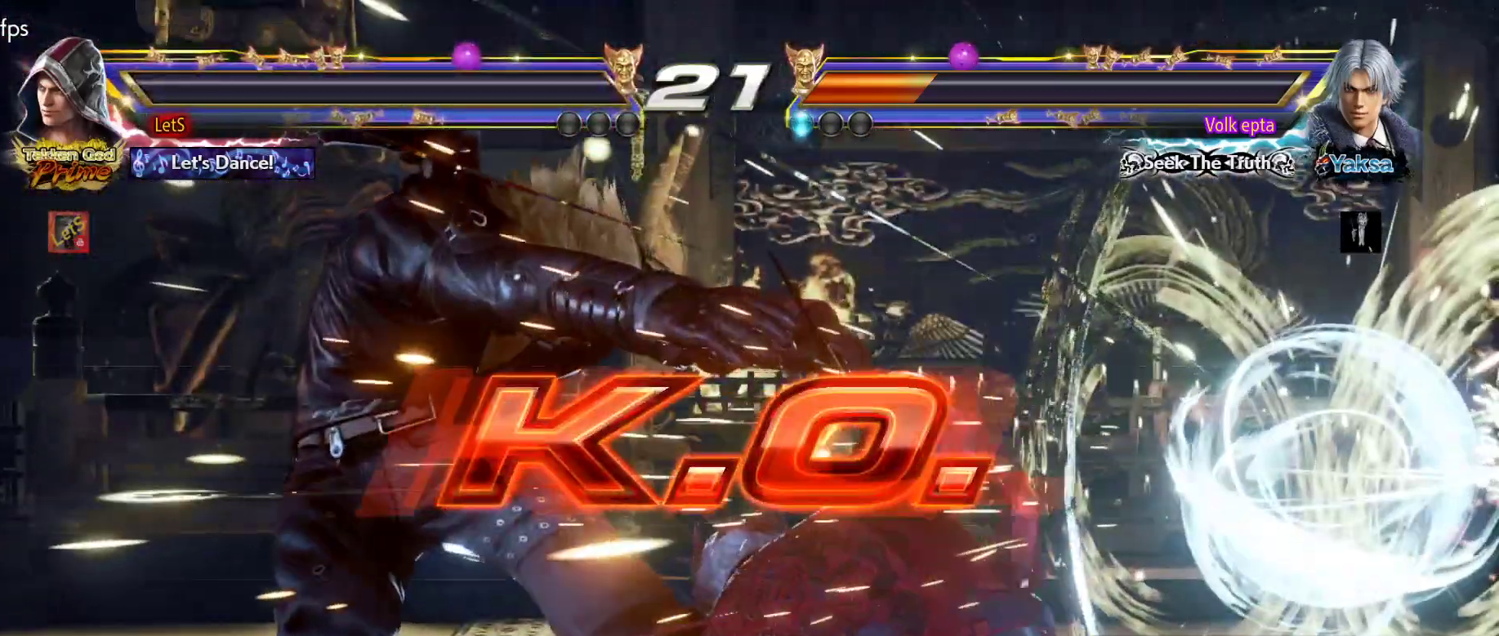
{"buttons": [], "left_stick": "center", "right_stick": "center", "events": [[67, "START", "up"], [167, "START", "down"], [233, "START", "up"], [333, "START", "down"], [400, "START", "up"]]}
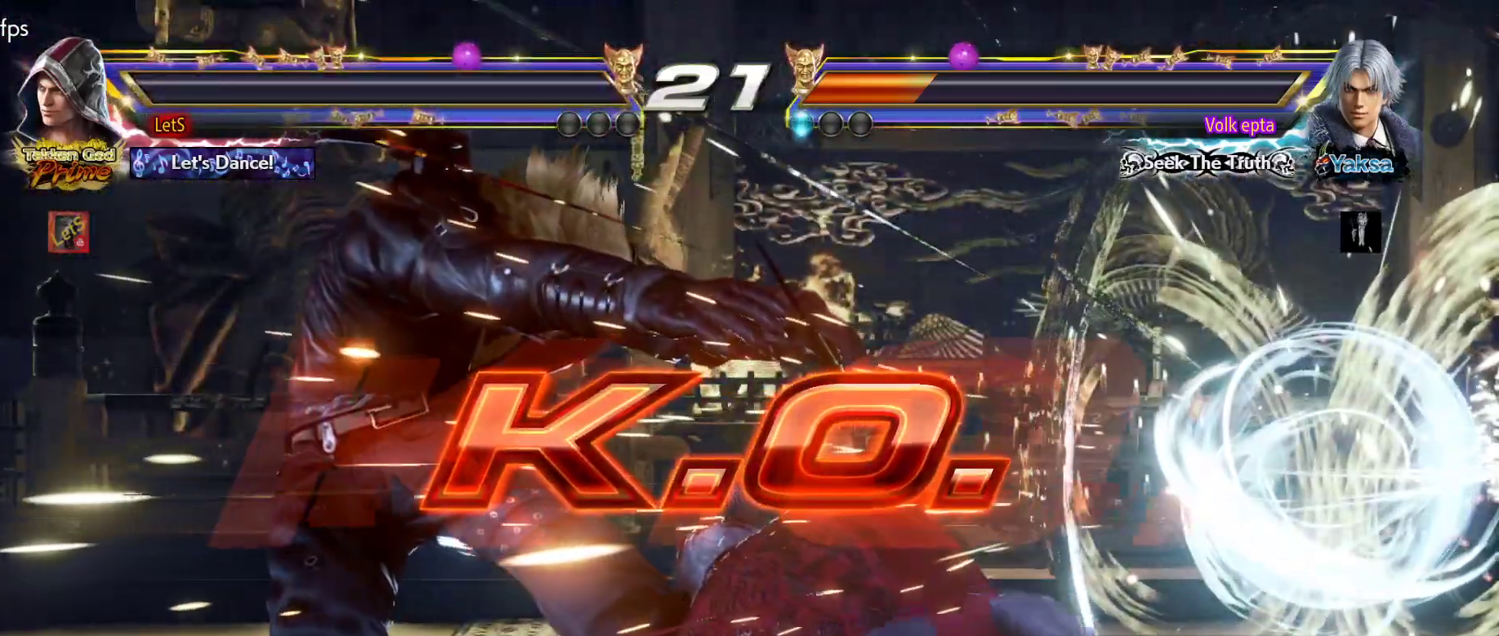
{"buttons": [], "left_stick": "center", "right_stick": "center", "events": [[33, "START", "down"], [100, "START", "up"], [200, "START", "down"], [433, "START", "up"]]}
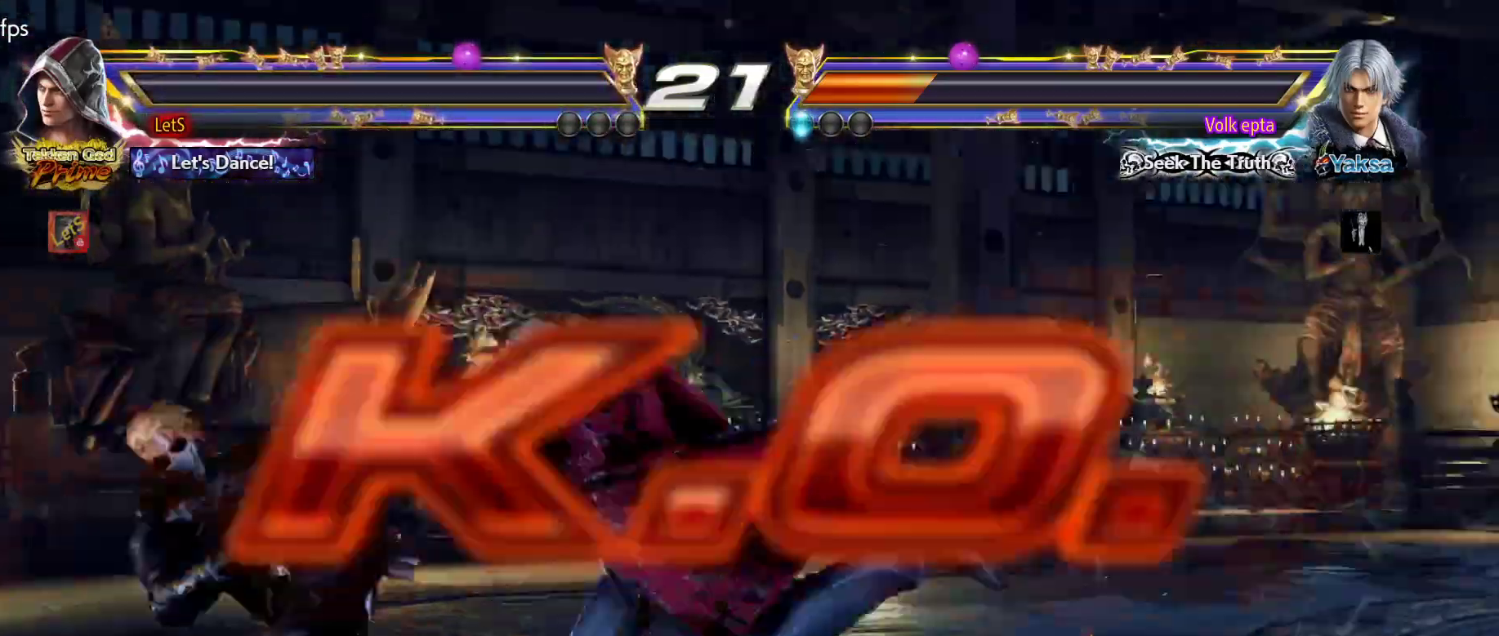
{"buttons": [], "left_stick": "center", "right_stick": "center", "events": [[33, "START", "down"], [167, "START", "up"], [233, "START", "down"], [300, "START", "up"], [400, "START", "down"], [500, "START", "up"]]}
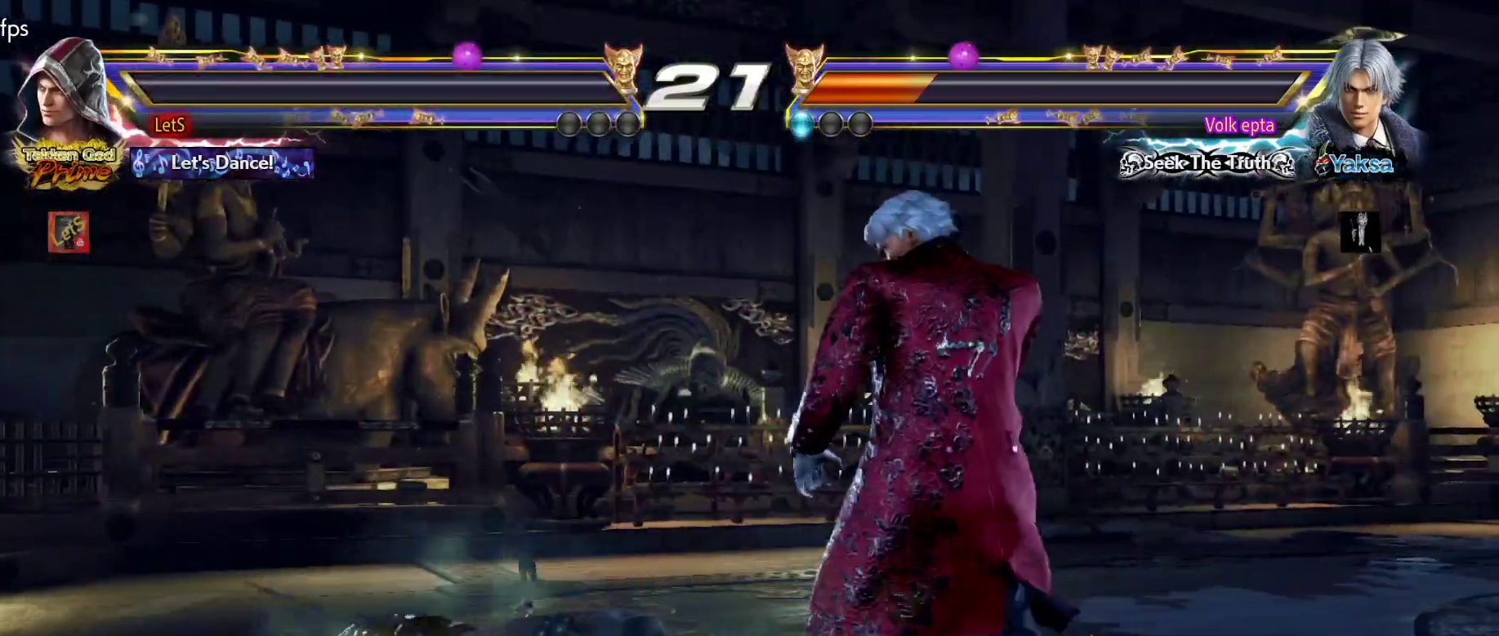
{"buttons": ["DPAD_LEFT"], "left_stick": "center", "right_stick": "center", "events": [[67, "START", "down"], [200, "DPAD_DOWN", "down"], [200, "START", "up"], [233, "START", "down"], [267, "DPAD_RIGHT", "down"], [300, "DPAD_DOWN", "up"], [333, "START", "up"], [400, "START", "down"], [467, "DPAD_LEFT", "down"], [467, "DPAD_RIGHT", "up"], [500, "START", "up"]]}
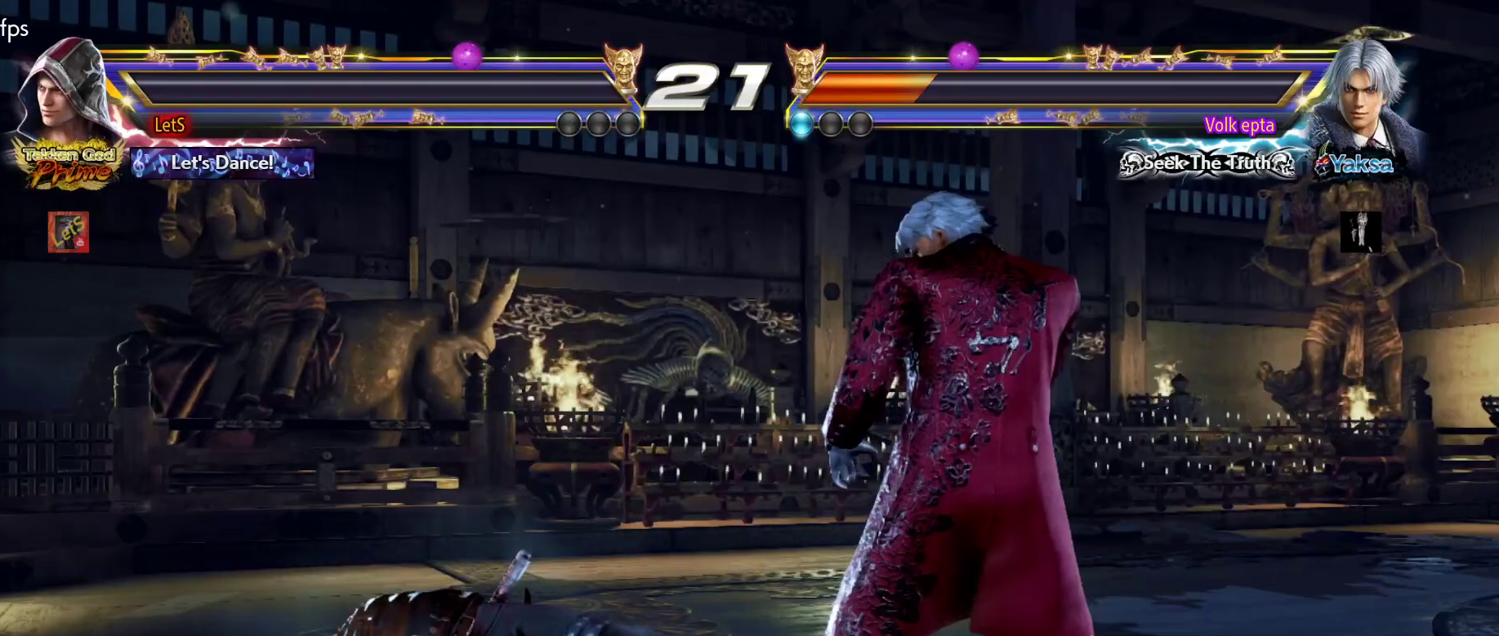
{"buttons": ["START"], "left_stick": "center", "right_stick": "center", "events": [[67, "DPAD_LEFT", "up"], [67, "START", "down"], [200, "START", "up"], [233, "START", "down"], [333, "START", "up"], [433, "START", "down"]]}
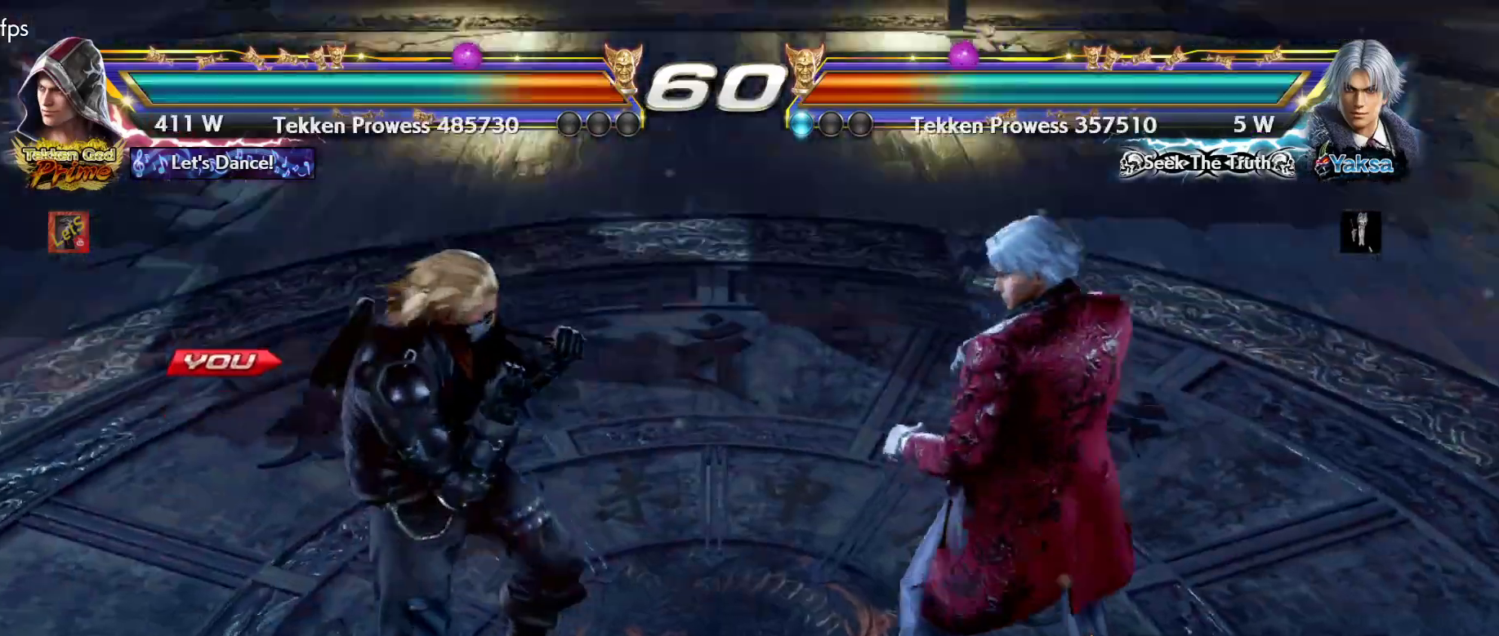
{"buttons": [], "left_stick": "center", "right_stick": "center", "events": [[33, "START", "up"], [100, "START", "down"], [200, "DPAD_DOWN", "down"], [200, "DPAD_RIGHT", "down"], [200, "START", "up"], [267, "DPAD_DOWN", "up"], [267, "START", "down"], [367, "START", "up"], [400, "DPAD_RIGHT", "up"]]}
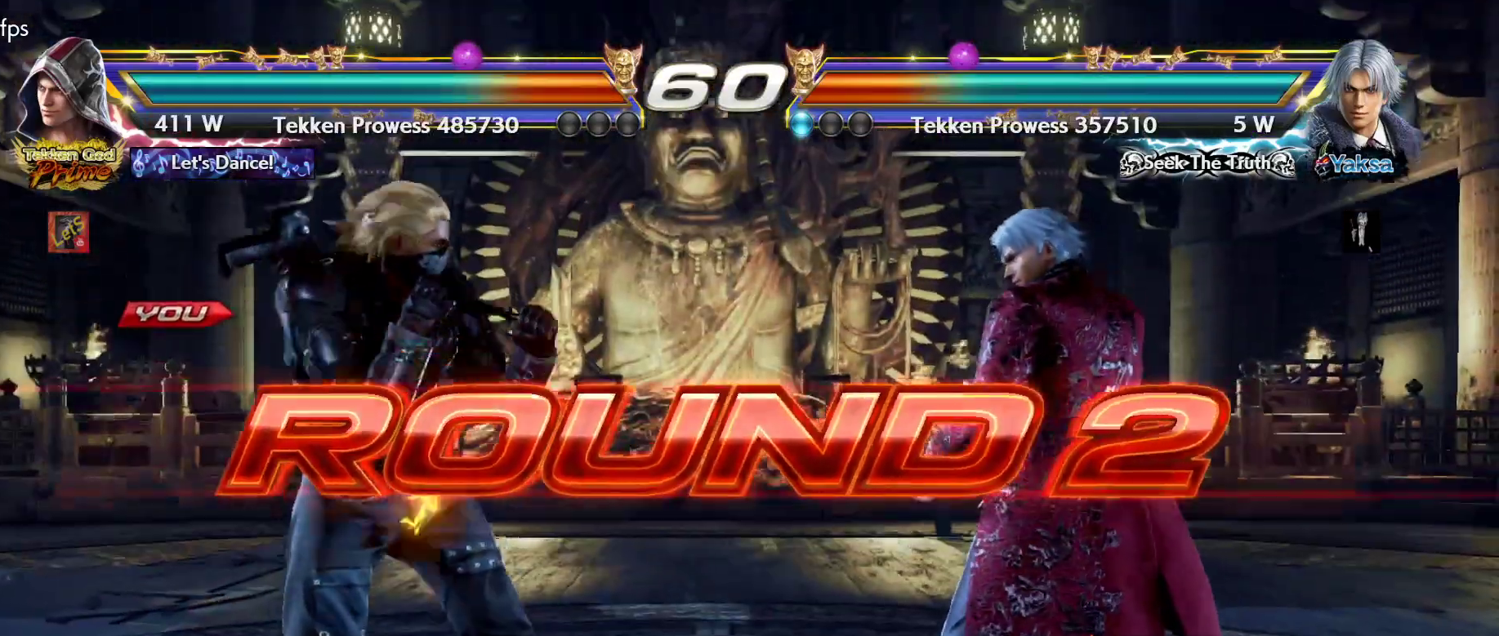
{"buttons": ["DPAD_DOWN"], "left_stick": "center", "right_stick": "center", "events": [[467, "DPAD_DOWN", "down"]]}
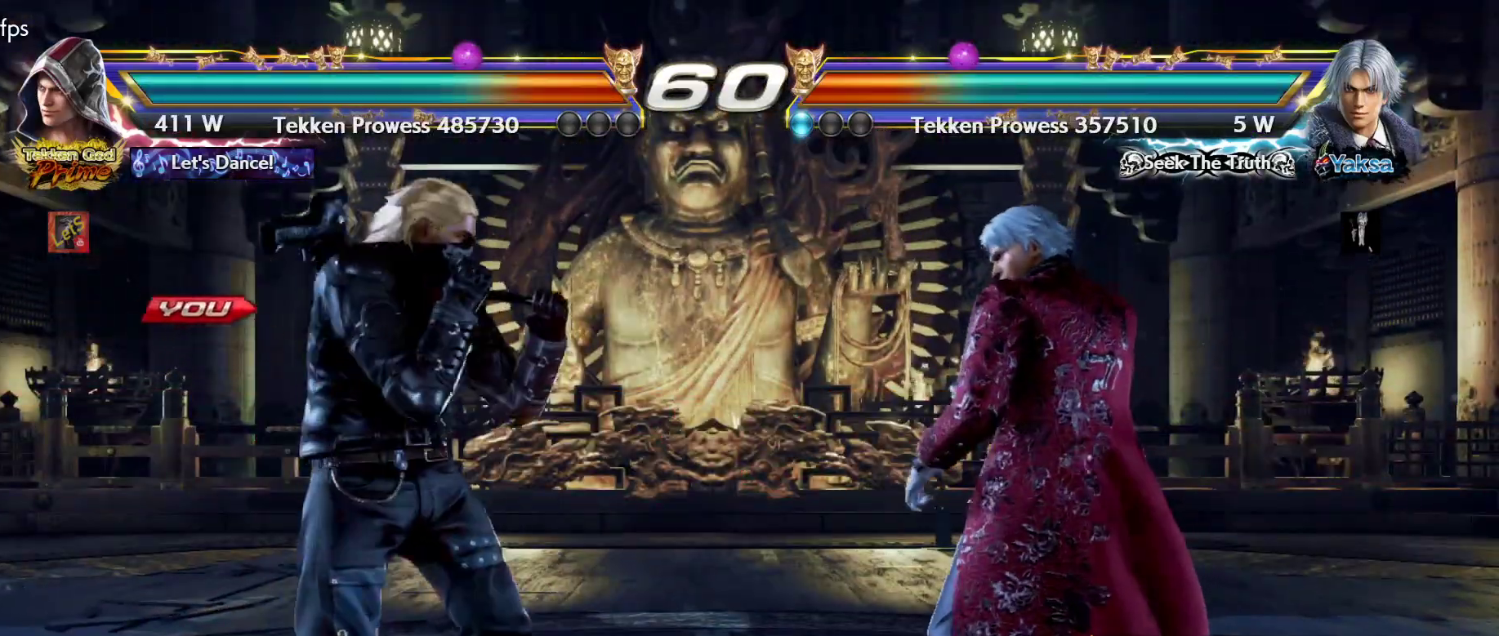
{"buttons": [], "left_stick": "center", "right_stick": "center", "events": [[33, "DPAD_RIGHT", "down"], [67, "DPAD_DOWN", "up"], [267, "DPAD_LEFT", "down"], [267, "DPAD_RIGHT", "up"], [400, "DPAD_LEFT", "up"]]}
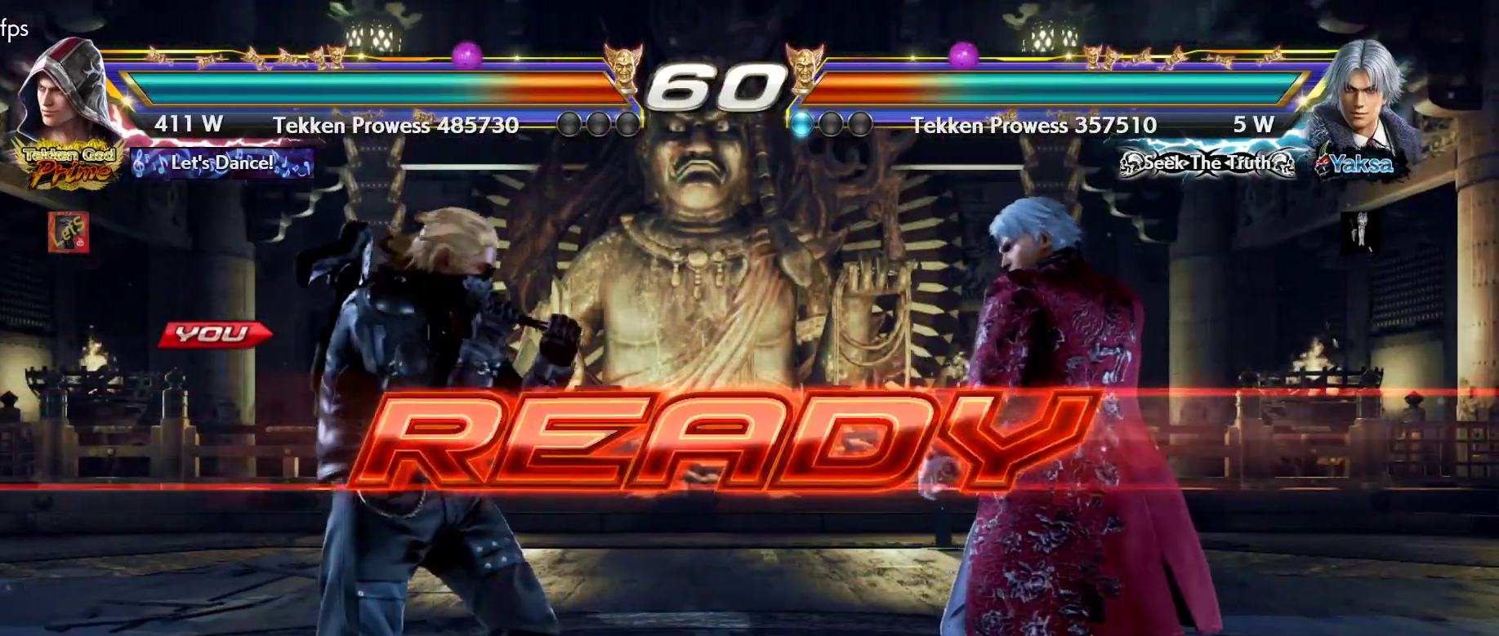
{"buttons": [], "left_stick": "center", "right_stick": "center", "events": []}
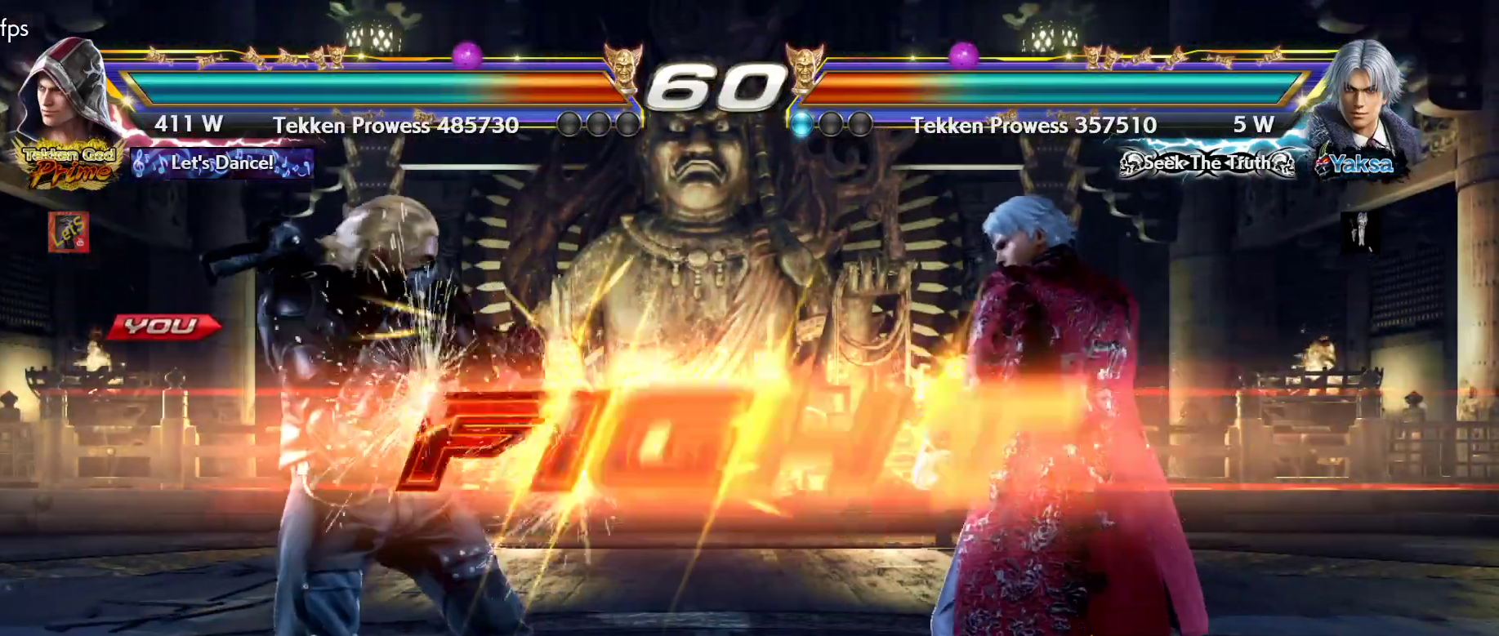
{"buttons": [], "left_stick": "center", "right_stick": "center", "events": [[400, "DPAD_DOWN", "down"], [500, "DPAD_DOWN", "up"]]}
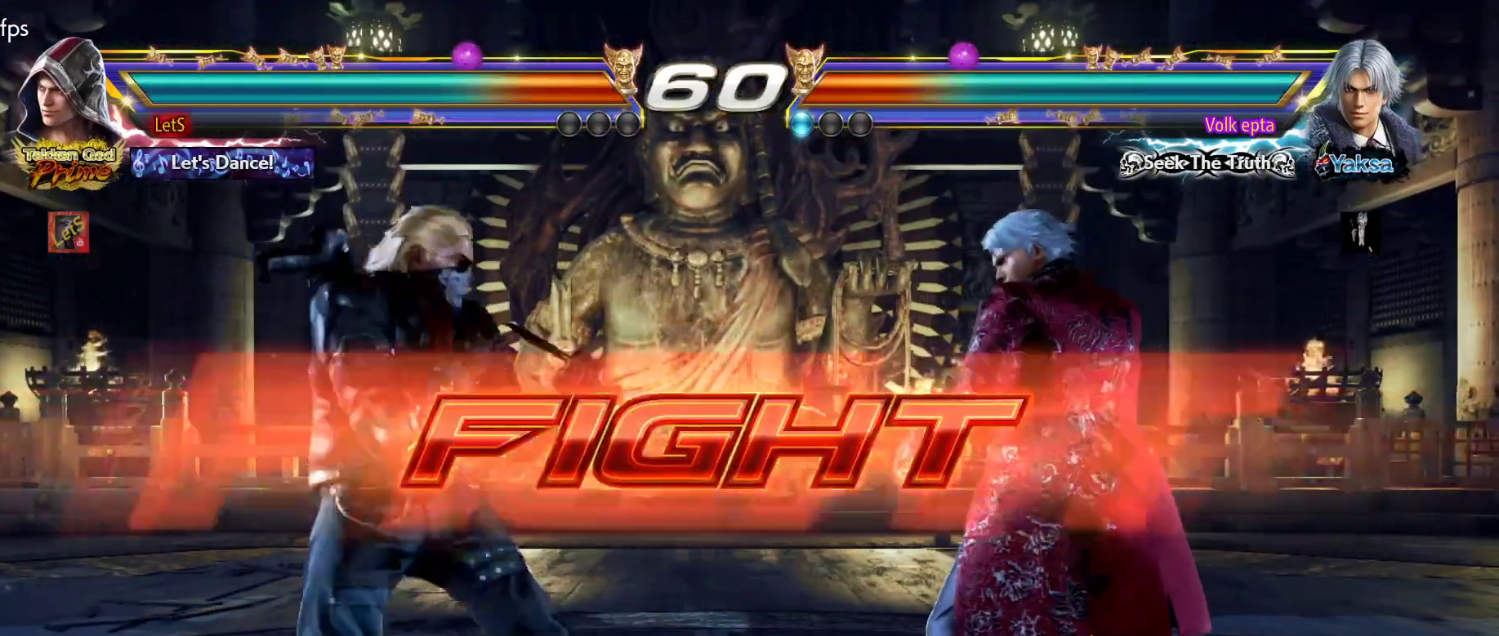
{"buttons": [], "left_stick": "center", "right_stick": "center", "events": [[233, "CIRCLE", "down"], [333, "CIRCLE", "up"]]}
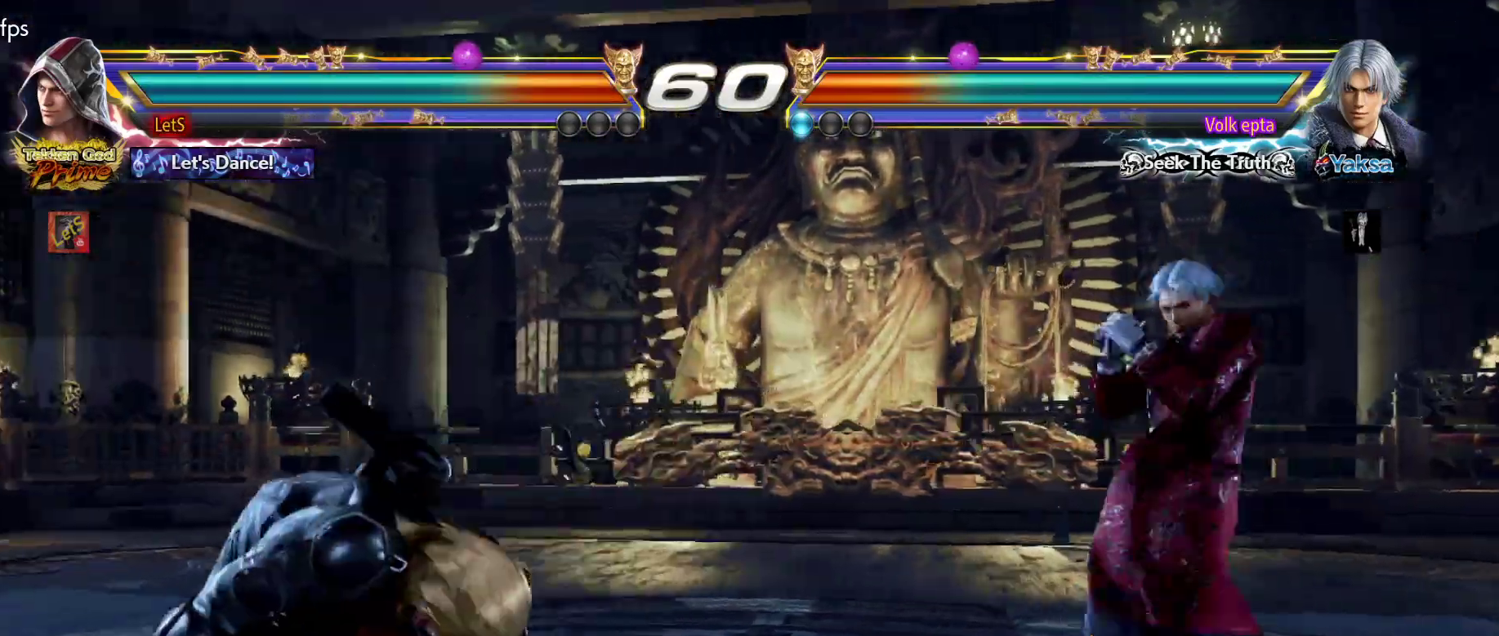
{"buttons": ["DPAD_RIGHT"], "left_stick": "center", "right_stick": "center", "events": [[367, "DPAD_RIGHT", "down"]]}
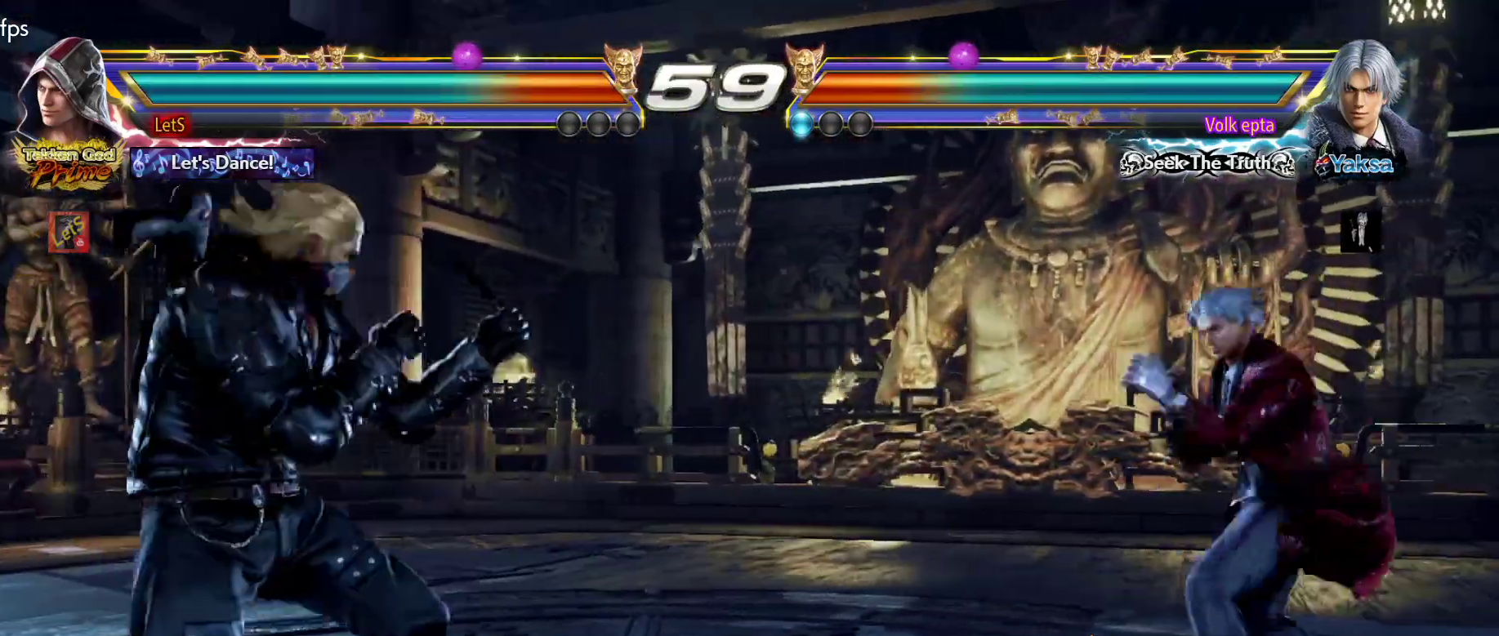
{"buttons": ["CIRCLE", "DPAD_RIGHT"], "left_stick": "center", "right_stick": "center", "events": [[200, "DPAD_DOWN", "down"], [200, "TRIANGLE", "down"], [300, "DPAD_DOWN", "up"], [300, "TRIANGLE", "up"], [367, "CIRCLE", "down"]]}
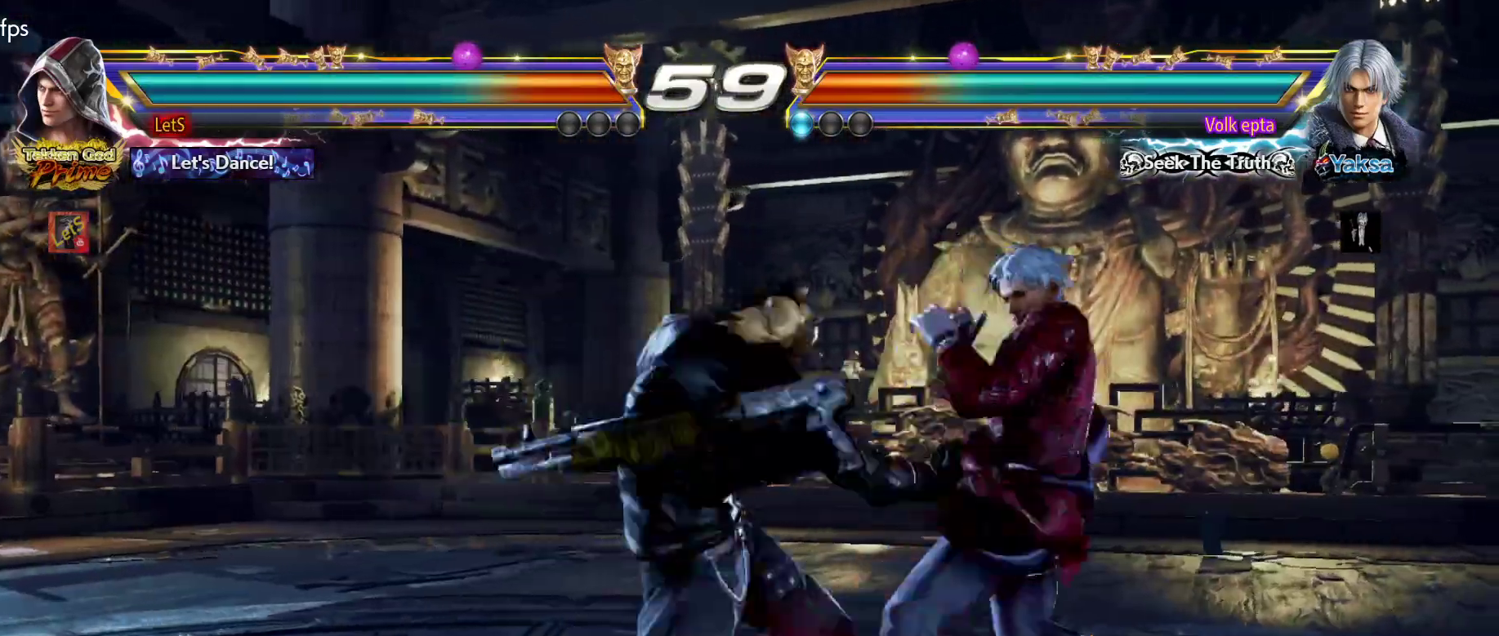
{"buttons": ["DPAD_LEFT"], "left_stick": "center", "right_stick": "center", "events": [[233, "DPAD_DOWN", "down"], [267, "CIRCLE", "up"], [267, "DPAD_LEFT", "down"], [267, "DPAD_RIGHT", "up"], [433, "DPAD_DOWN", "up"], [467, "DPAD_LEFT", "up"], [500, "DPAD_LEFT", "down"]]}
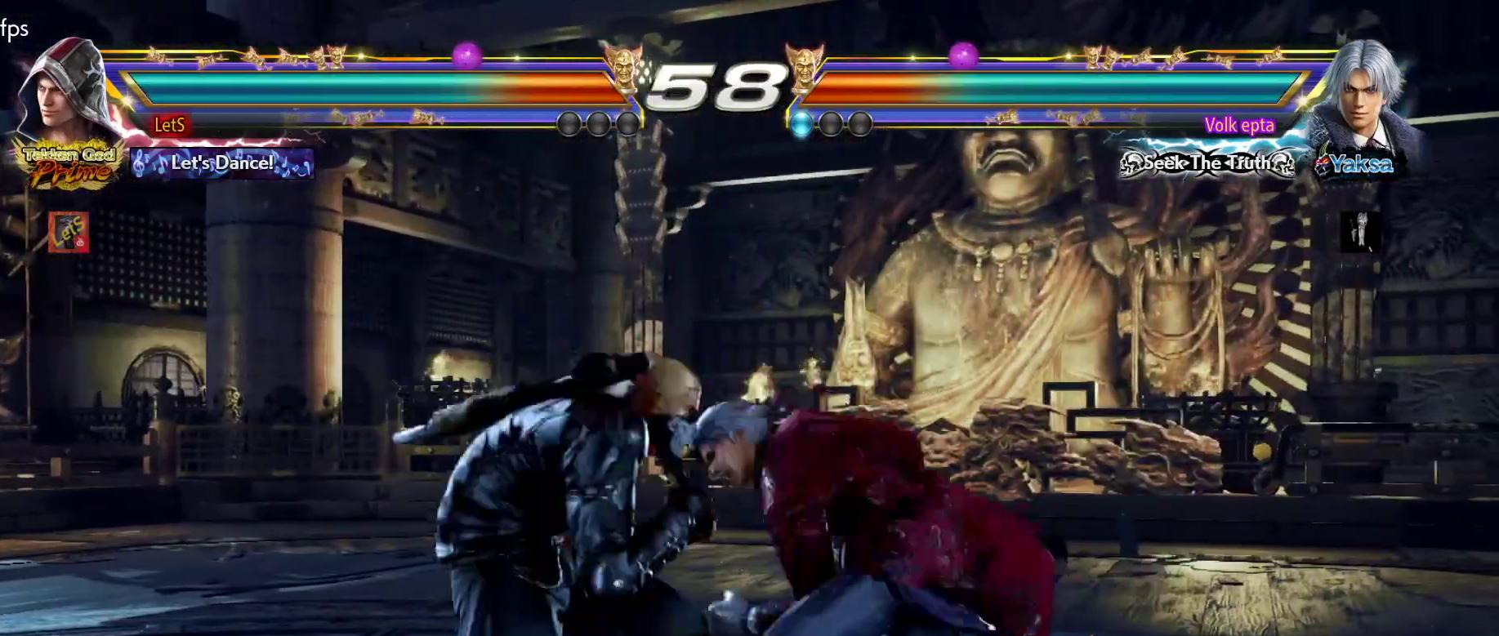
{"buttons": [], "left_stick": "center", "right_stick": "center", "events": [[367, "DPAD_LEFT", "up"], [433, "DPAD_RIGHT", "down"], [500, "DPAD_RIGHT", "up"]]}
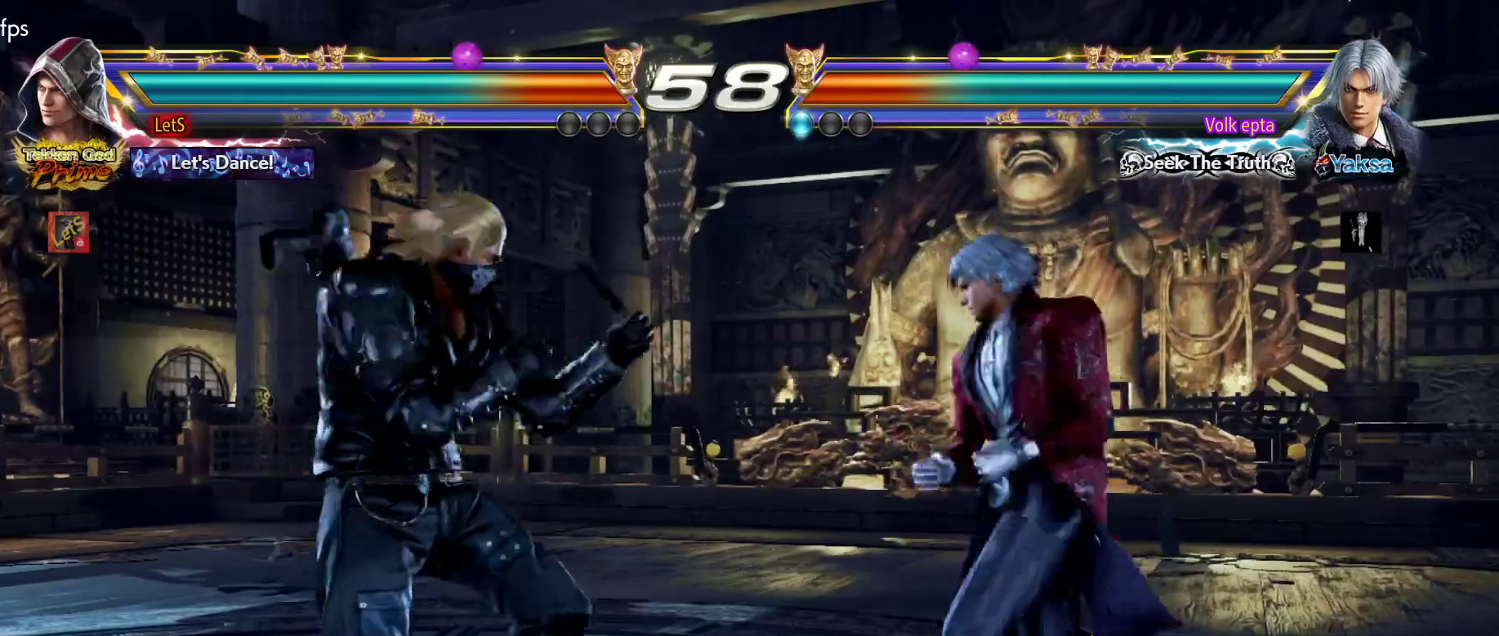
{"buttons": ["TRIANGLE", "DPAD_DOWN", "DPAD_RIGHT"], "left_stick": "center", "right_stick": "center", "events": [[67, "DPAD_RIGHT", "down"], [233, "DPAD_RIGHT", "up"], [367, "DPAD_RIGHT", "down"], [400, "L2", "down"], [500, "DPAD_DOWN", "down"], [500, "L2", "up"], [500, "TRIANGLE", "down"]]}
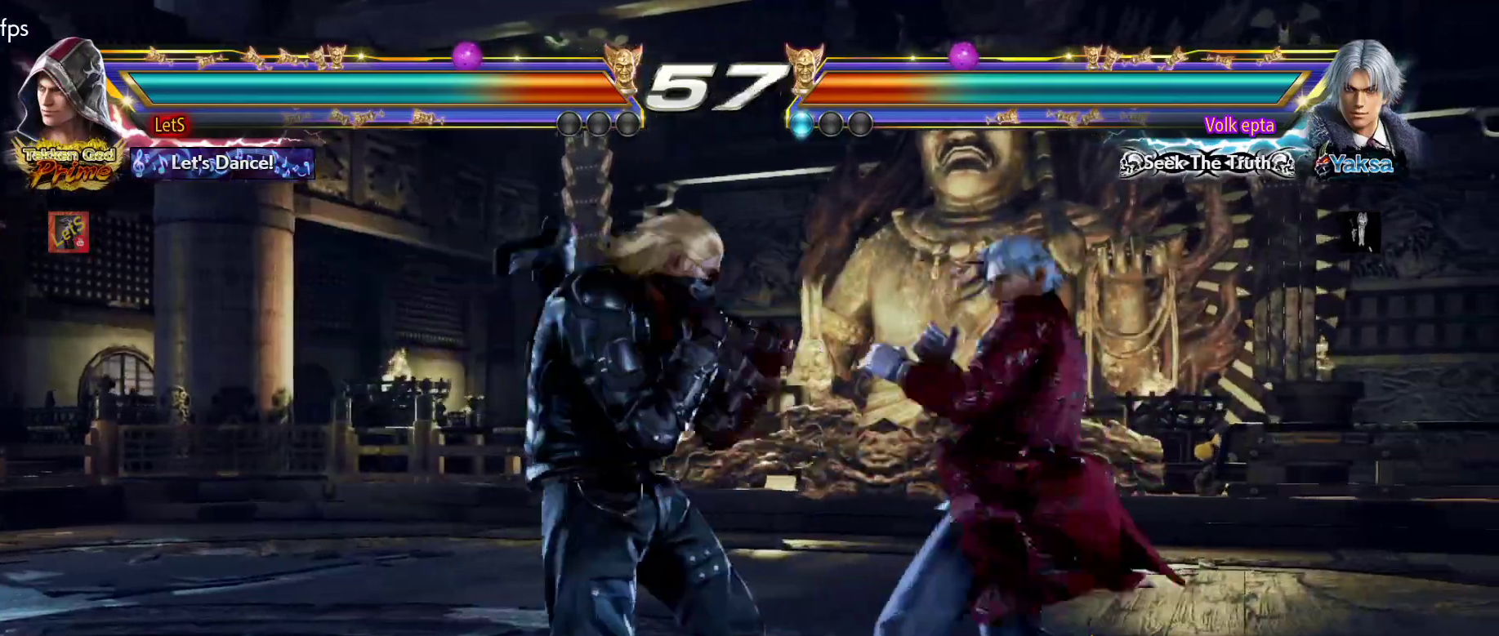
{"buttons": ["DPAD_RIGHT"], "left_stick": "center", "right_stick": "center", "events": [[67, "TRIANGLE", "up"], [500, "DPAD_DOWN", "up"]]}
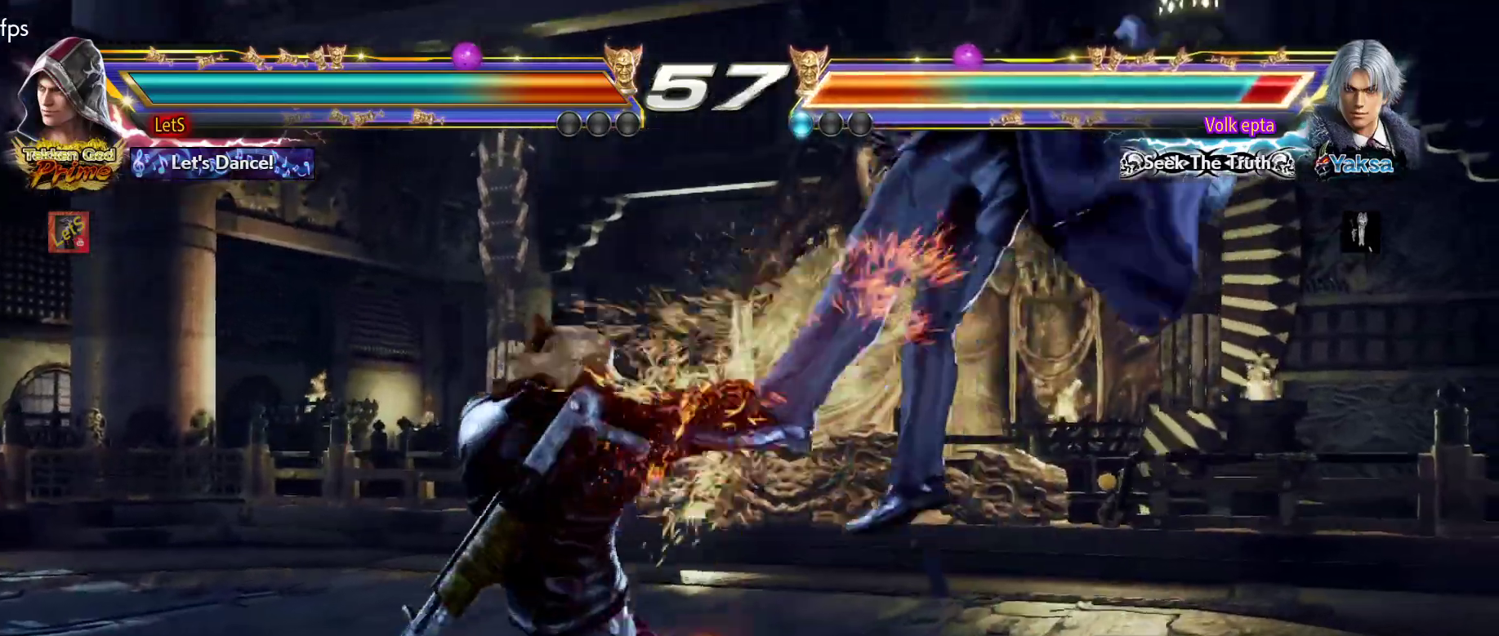
{"buttons": [], "left_stick": "center", "right_stick": "center", "events": [[33, "DPAD_RIGHT", "up"], [133, "DPAD_RIGHT", "down"], [267, "R2", "down"], [300, "DPAD_RIGHT", "up"], [333, "R2", "up"]]}
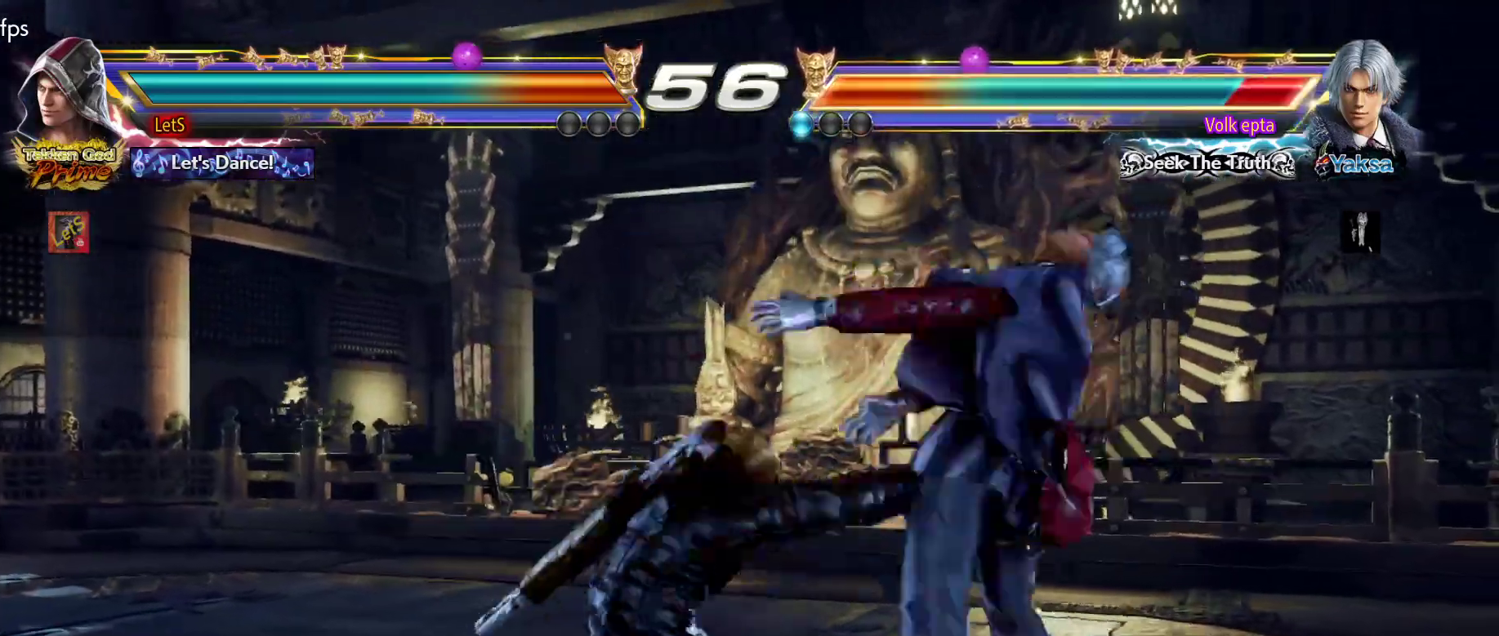
{"buttons": [], "left_stick": "center", "right_stick": "center", "events": []}
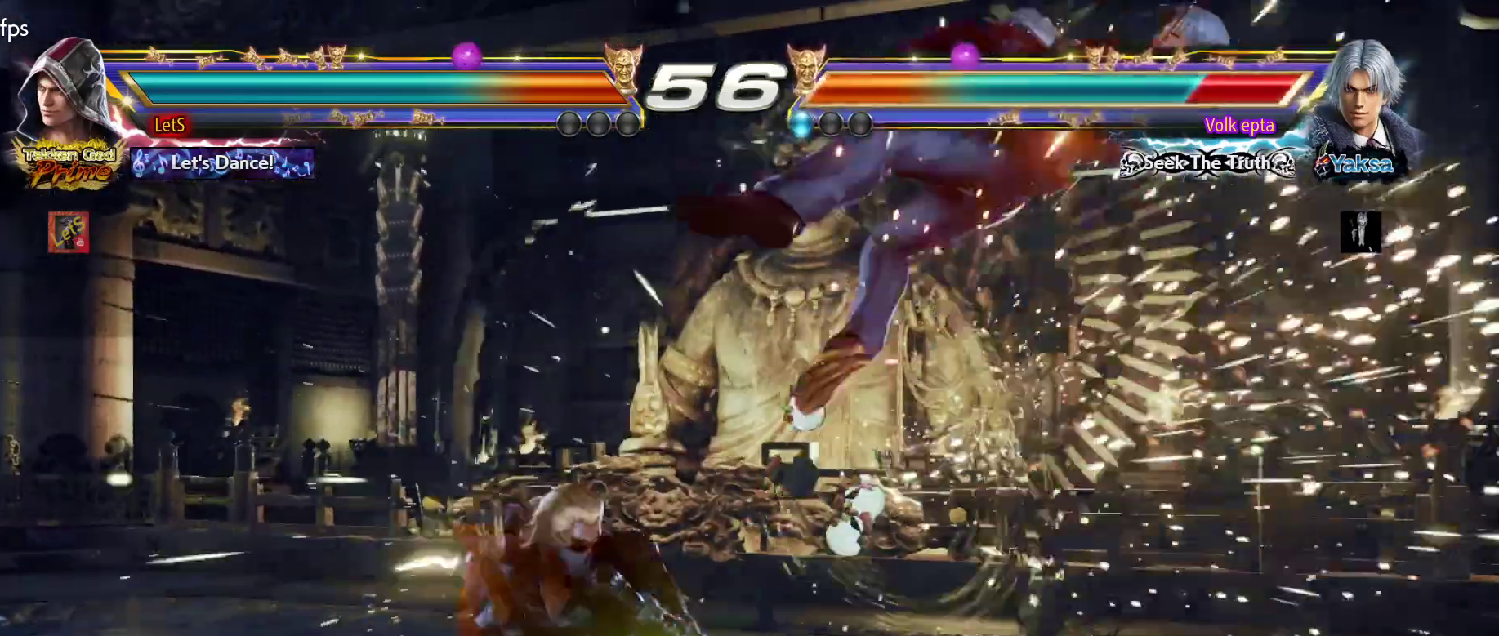
{"buttons": ["DPAD_LEFT"], "left_stick": "center", "right_stick": "center", "events": [[33, "DPAD_RIGHT", "down"], [100, "TRIANGLE", "down"], [167, "DPAD_RIGHT", "up"], [267, "DPAD_LEFT", "down"], [267, "SQUARE", "down"], [267, "TRIANGLE", "up"], [400, "SQUARE", "up"]]}
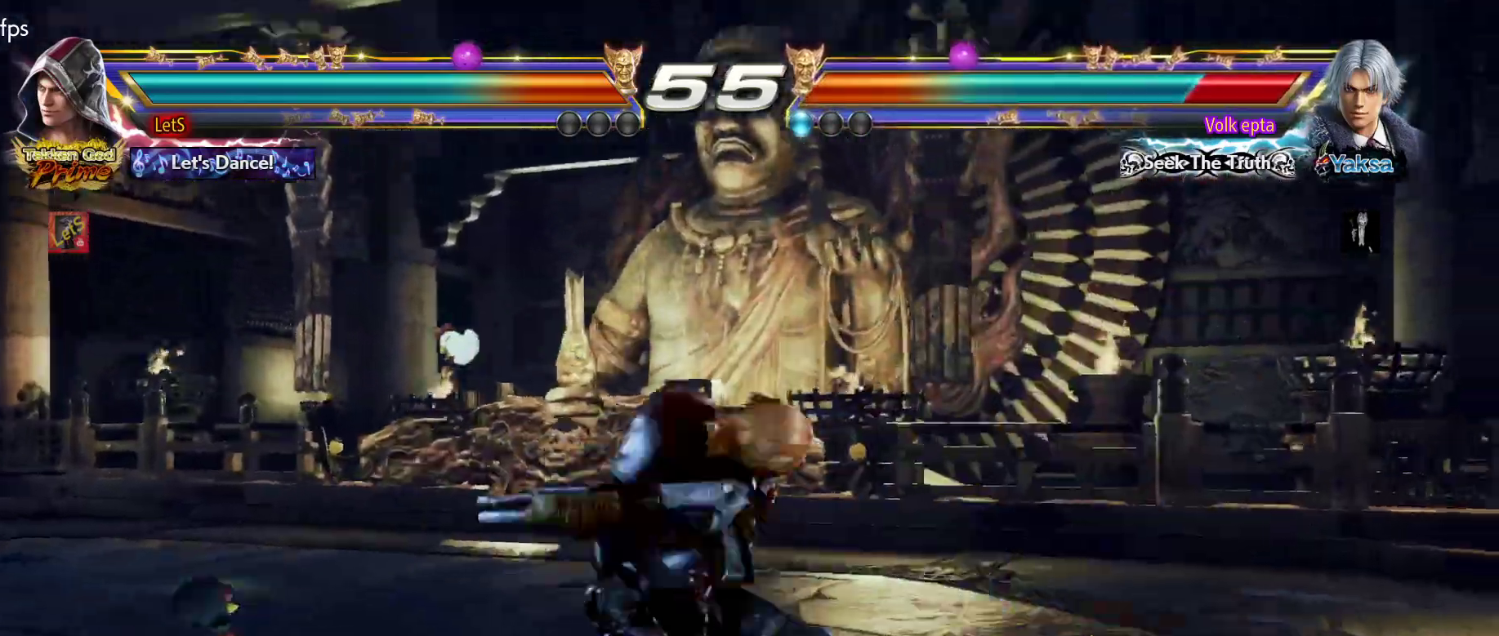
{"buttons": ["SQUARE", "DPAD_LEFT"], "left_stick": "center", "right_stick": "center", "events": [[467, "SQUARE", "down"]]}
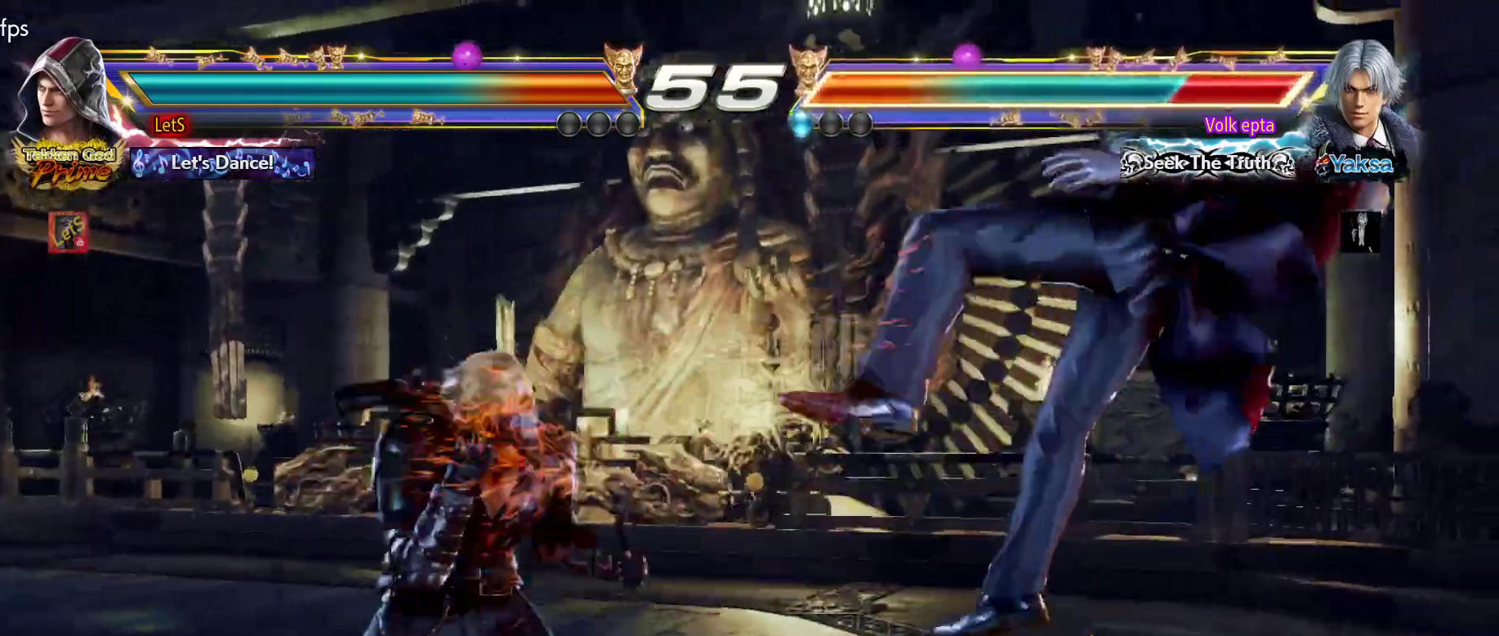
{"buttons": [], "left_stick": "center", "right_stick": "center", "events": [[67, "SQUARE", "up"], [300, "L2", "down"], [433, "DPAD_LEFT", "up"], [433, "L2", "up"]]}